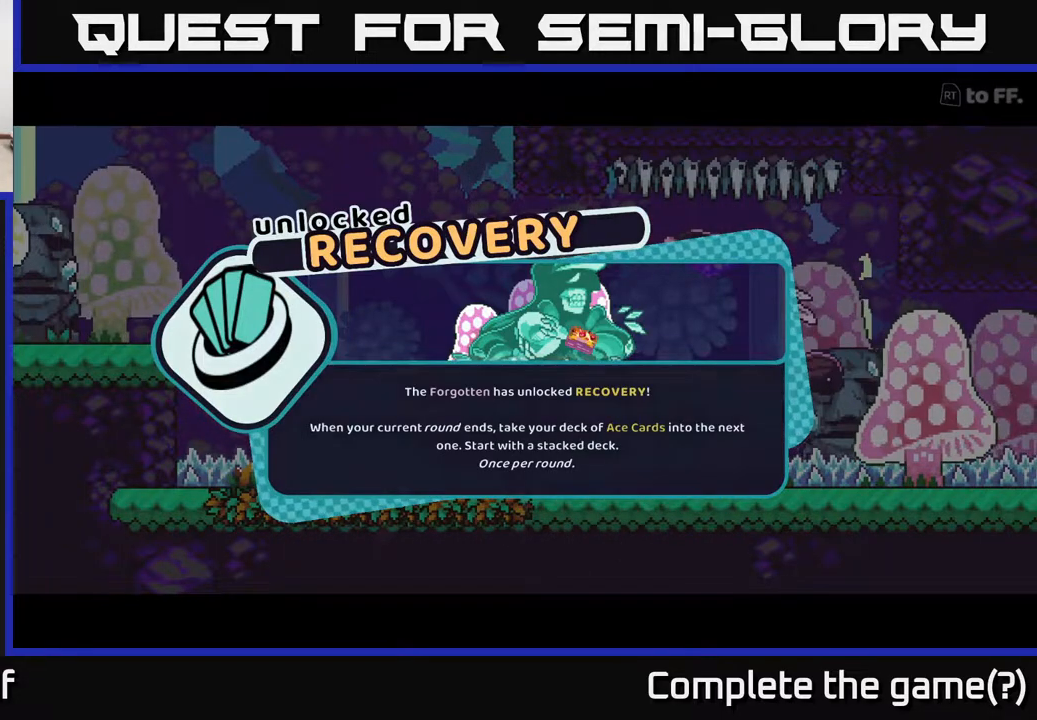
Gameplay with a controller (Xbox layout); each line is a JSON object with the inputs held at the frame after it. "events" lists button and stick changes between this image and that frame as [ms after this image, input, new state], when the widget could be followed in between.
{"buttons": [], "left_stick": "center", "right_stick": "center", "events": [[17, "A", "down"], [150, "A", "up"]]}
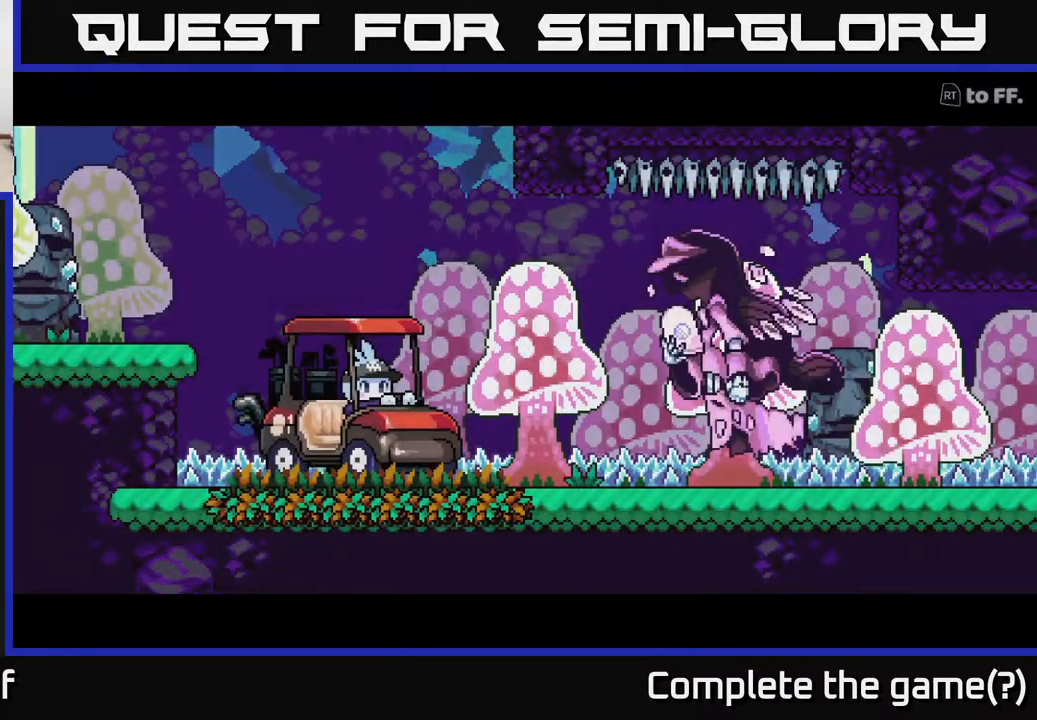
{"buttons": [], "left_stick": "center", "right_stick": "center", "events": []}
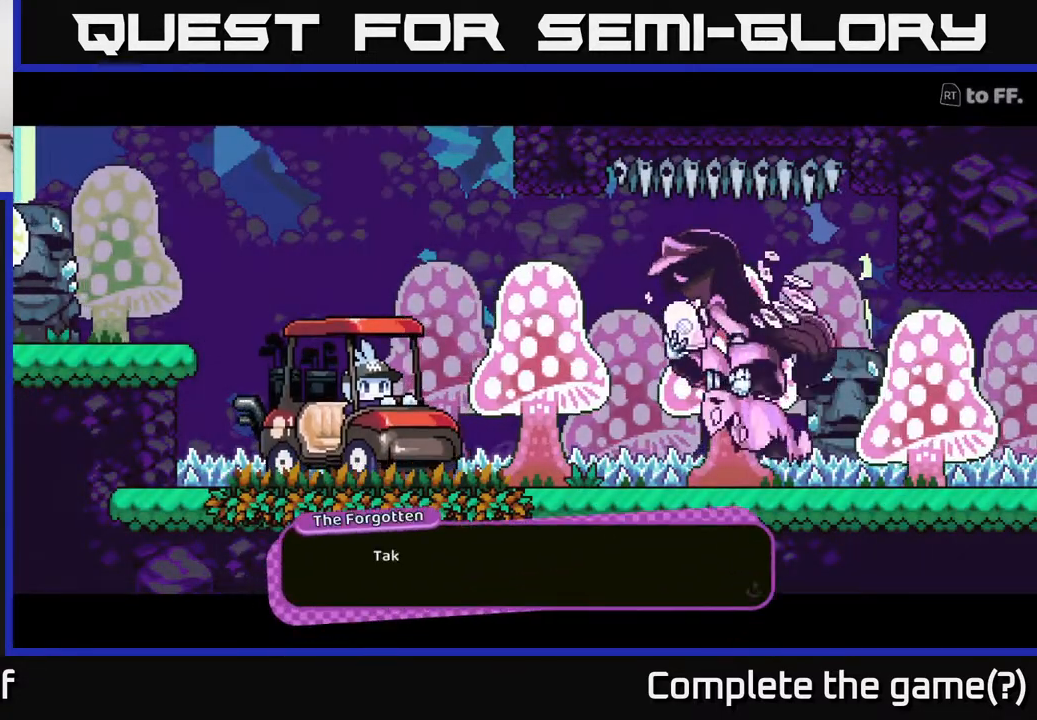
{"buttons": [], "left_stick": "center", "right_stick": "center", "events": []}
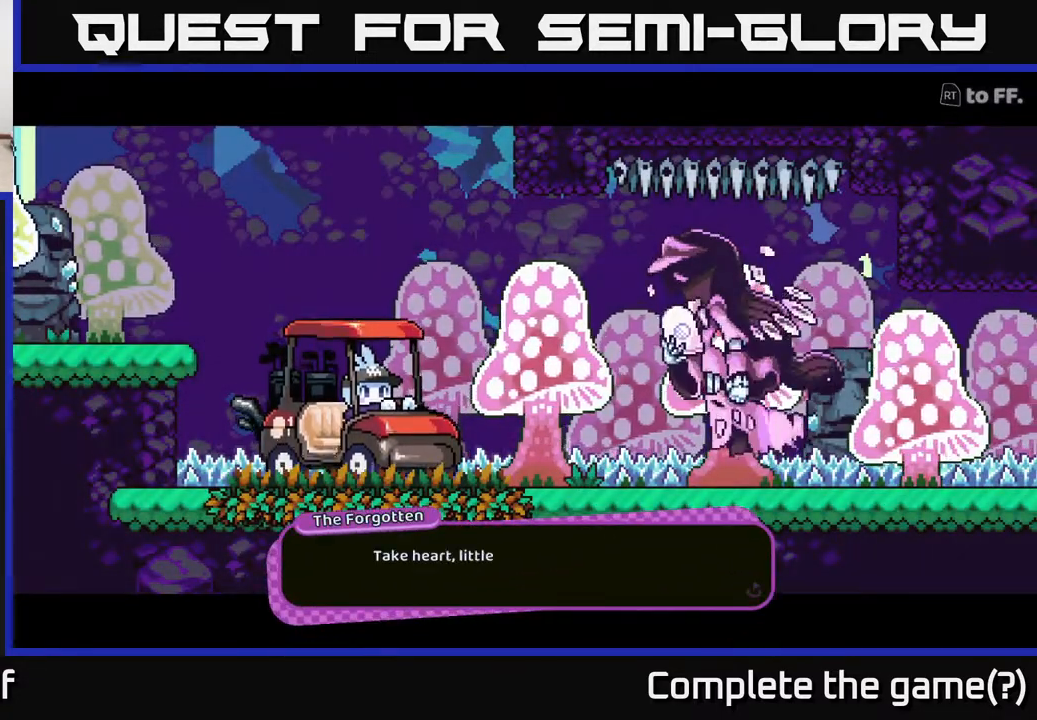
{"buttons": [], "left_stick": "center", "right_stick": "center", "events": []}
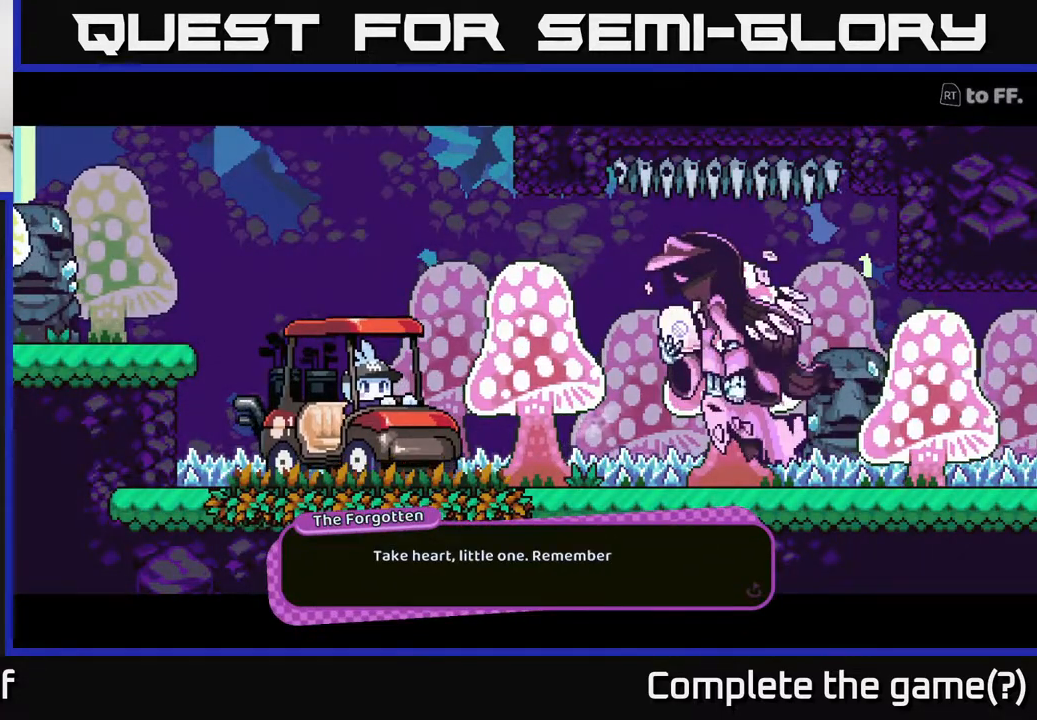
{"buttons": [], "left_stick": "center", "right_stick": "center", "events": [[167, "A", "down"], [200, "A", "up"]]}
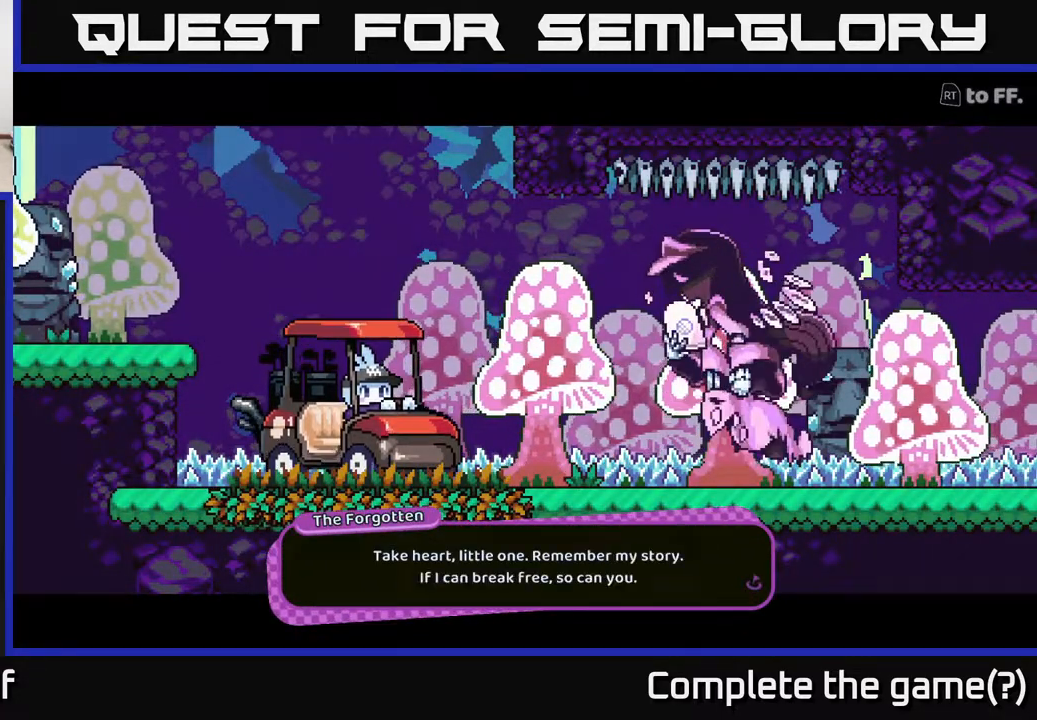
{"buttons": [], "left_stick": "center", "right_stick": "center", "events": []}
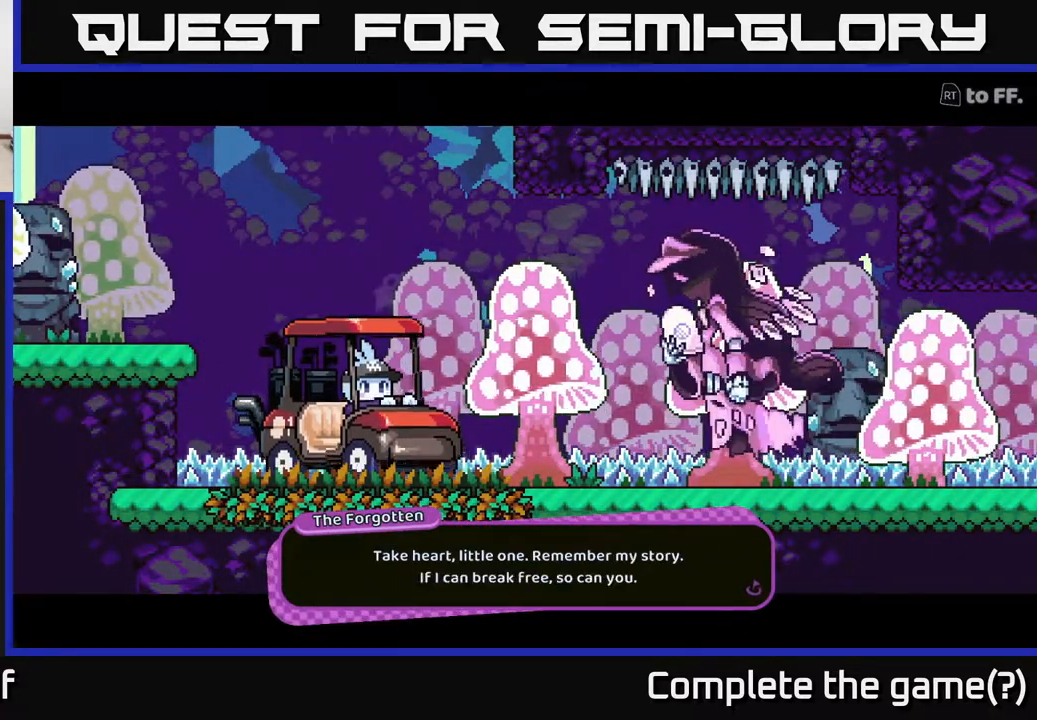
{"buttons": [], "left_stick": "center", "right_stick": "center", "events": [[383, "A", "down"], [450, "A", "up"]]}
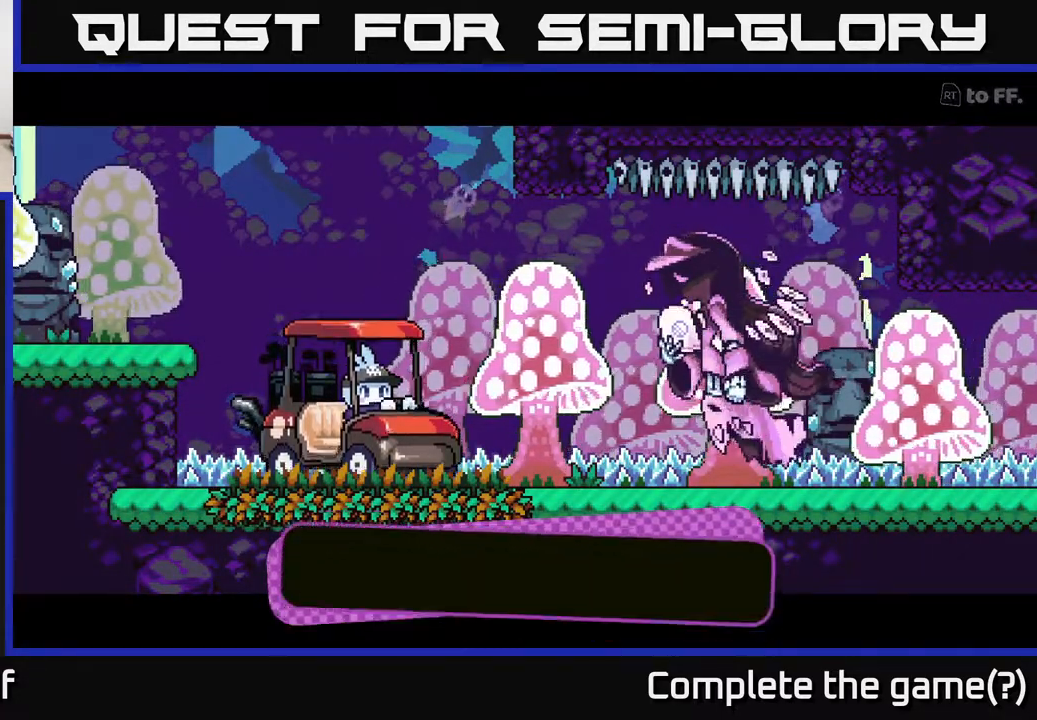
{"buttons": [], "left_stick": "center", "right_stick": "center", "events": []}
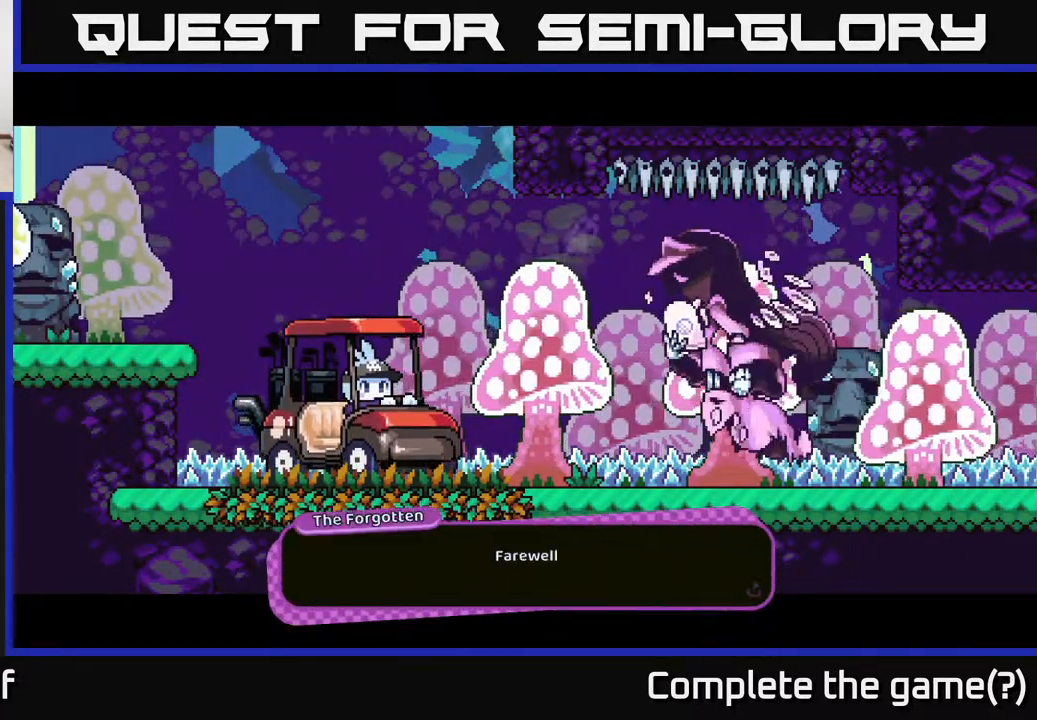
{"buttons": [], "left_stick": "center", "right_stick": "center", "events": []}
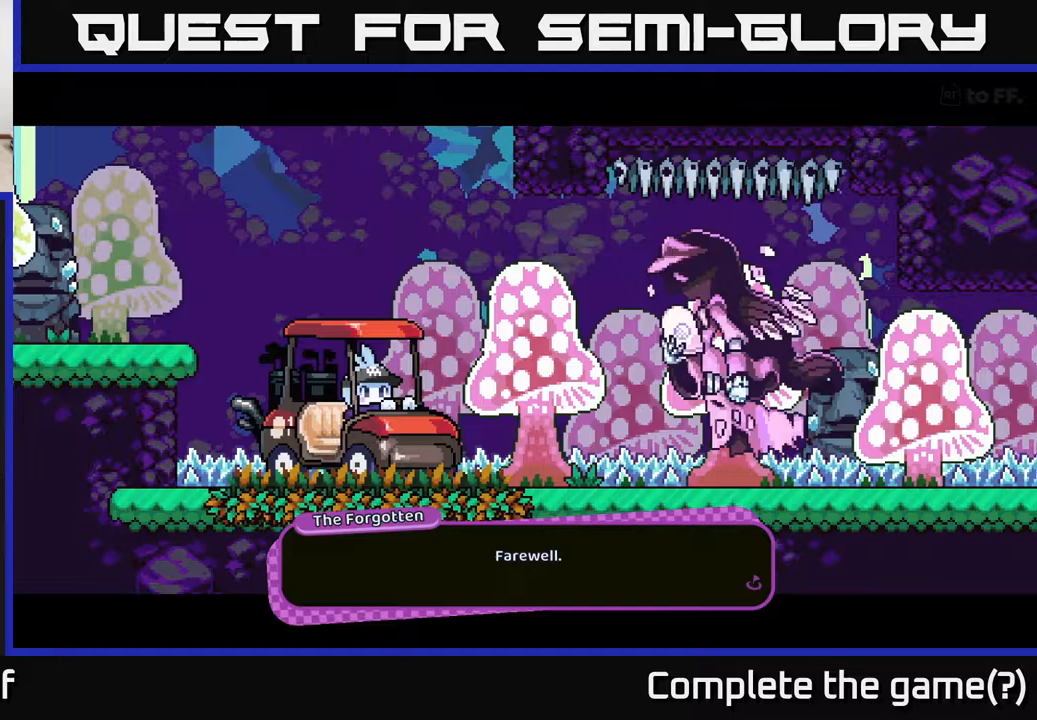
{"buttons": [], "left_stick": "center", "right_stick": "center", "events": [[50, "A", "down"], [100, "A", "up"]]}